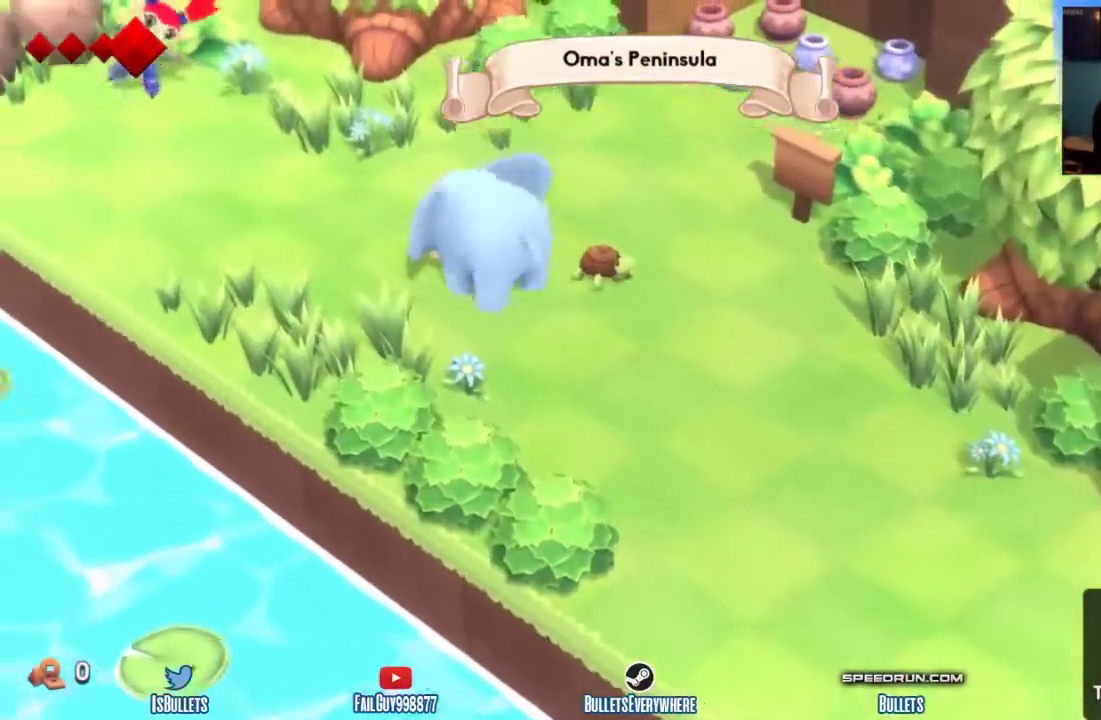
Gameplay with a controller (Xbox layout); each line is a JSON object with the inputs held at the frame after it. "events" lists button and stick changes between this image and that frame as [ms after this image, input, new state], when the widget could be followed in between. This overlay highlights the sticks when they move; stick clicks (L3 R3) are not distinguishable. Not read: L3 R2 R3.
{"buttons": [], "left_stick": "center", "right_stick": "center"}
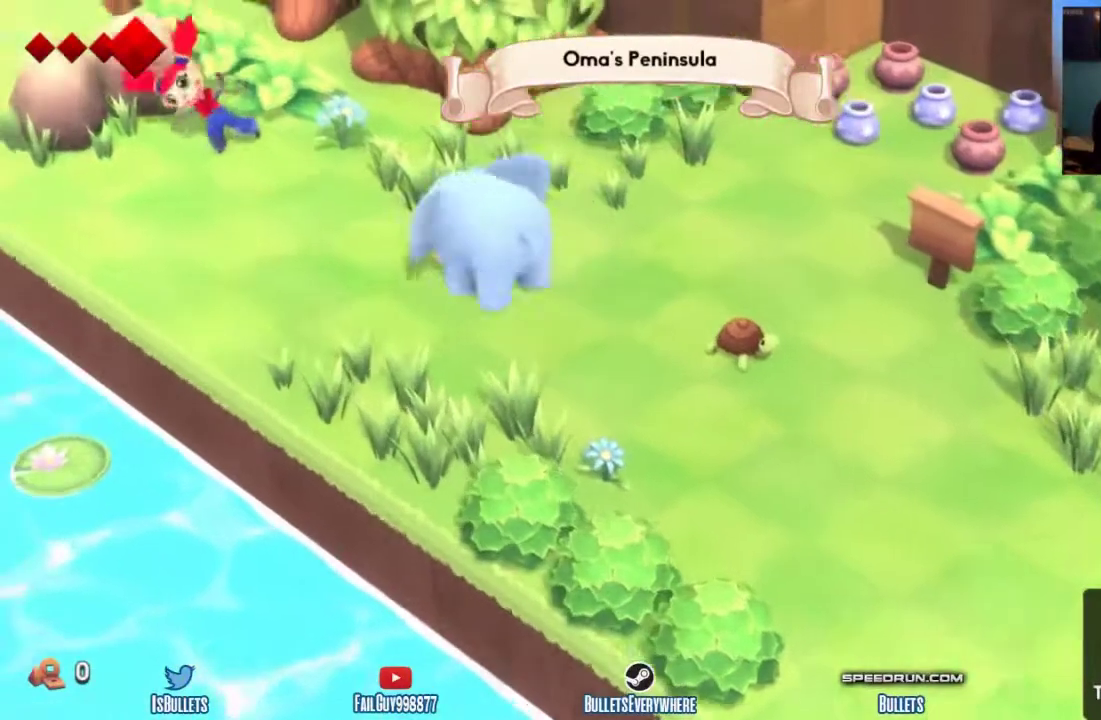
{"buttons": [], "left_stick": "center", "right_stick": "center"}
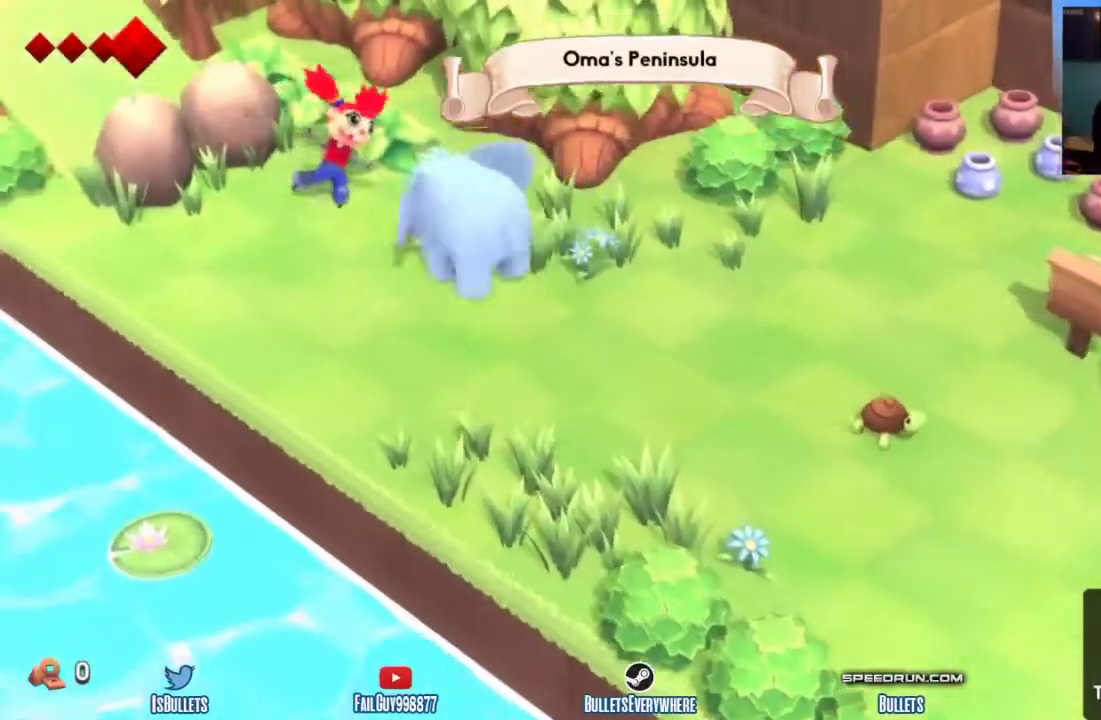
{"buttons": [], "left_stick": "center", "right_stick": "center"}
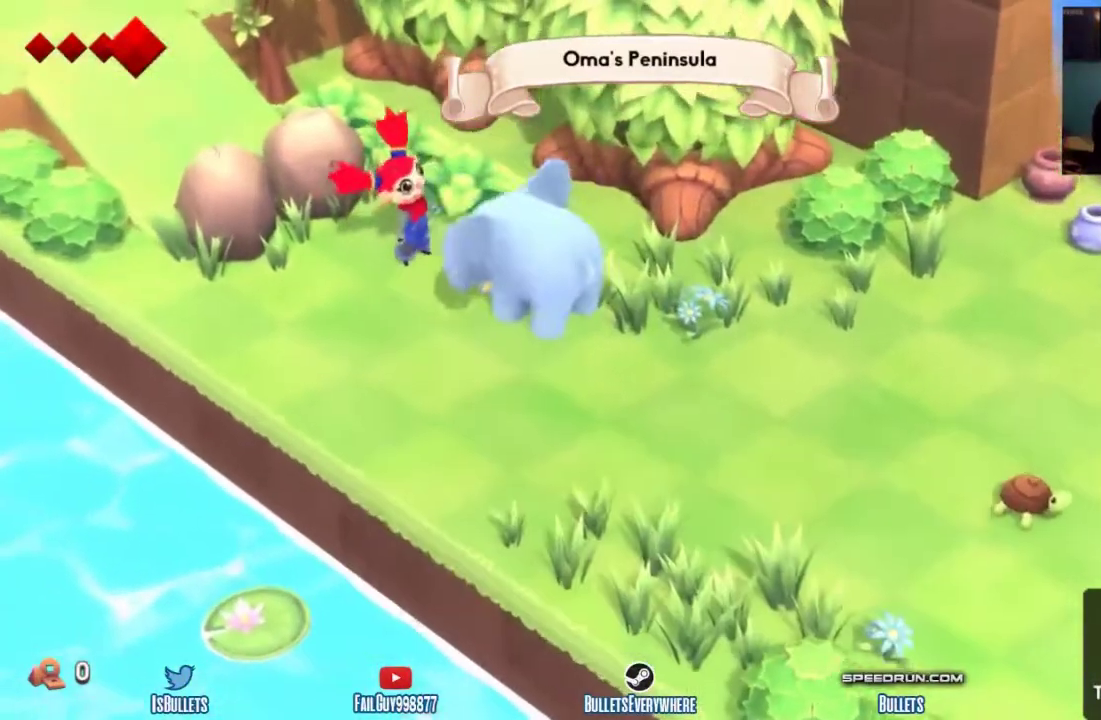
{"buttons": [], "left_stick": "up-left", "right_stick": "center"}
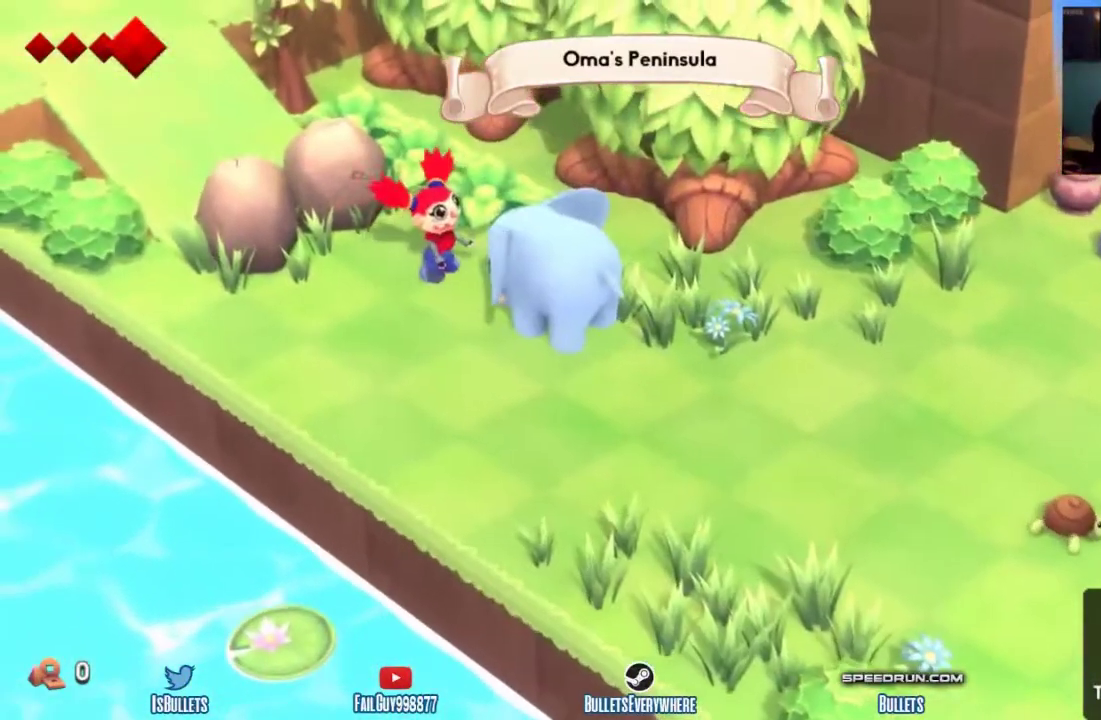
{"buttons": [], "left_stick": "up-left", "right_stick": "center"}
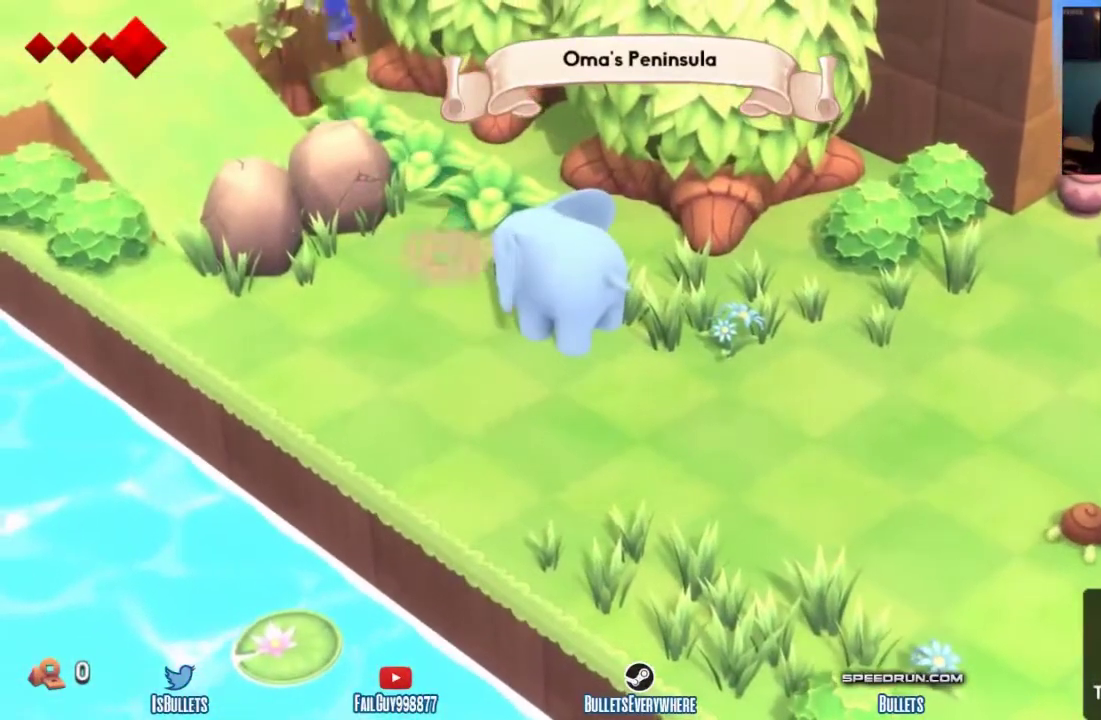
{"buttons": [], "left_stick": "up-left", "right_stick": "center"}
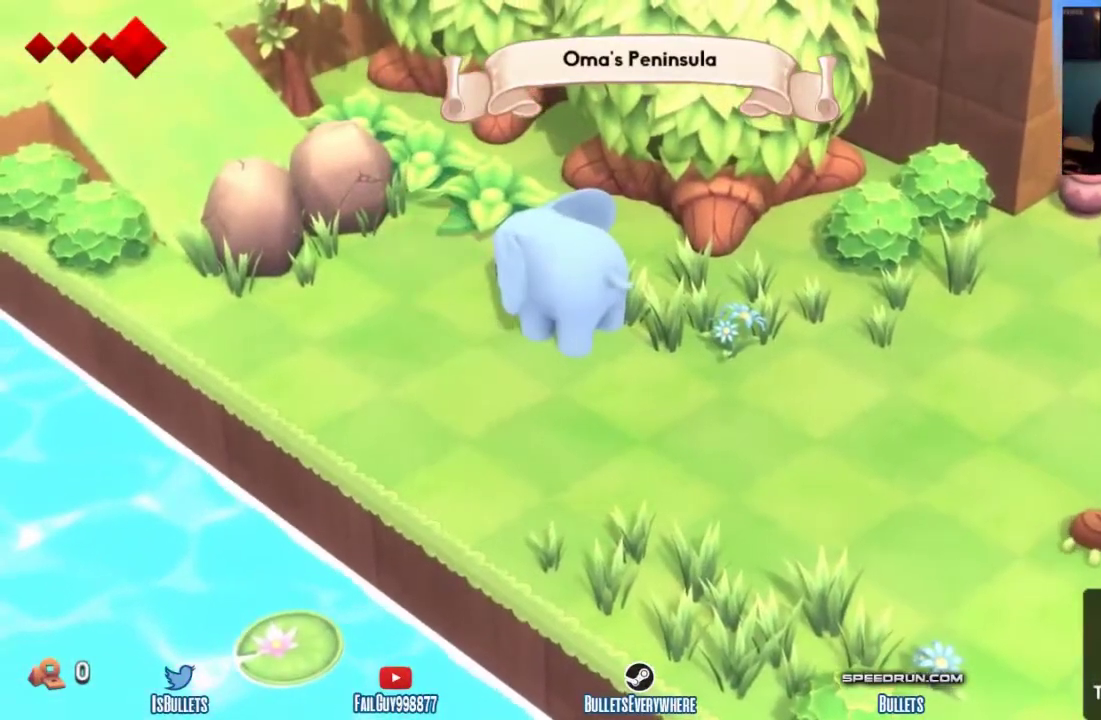
{"buttons": [], "left_stick": "up-left", "right_stick": "center"}
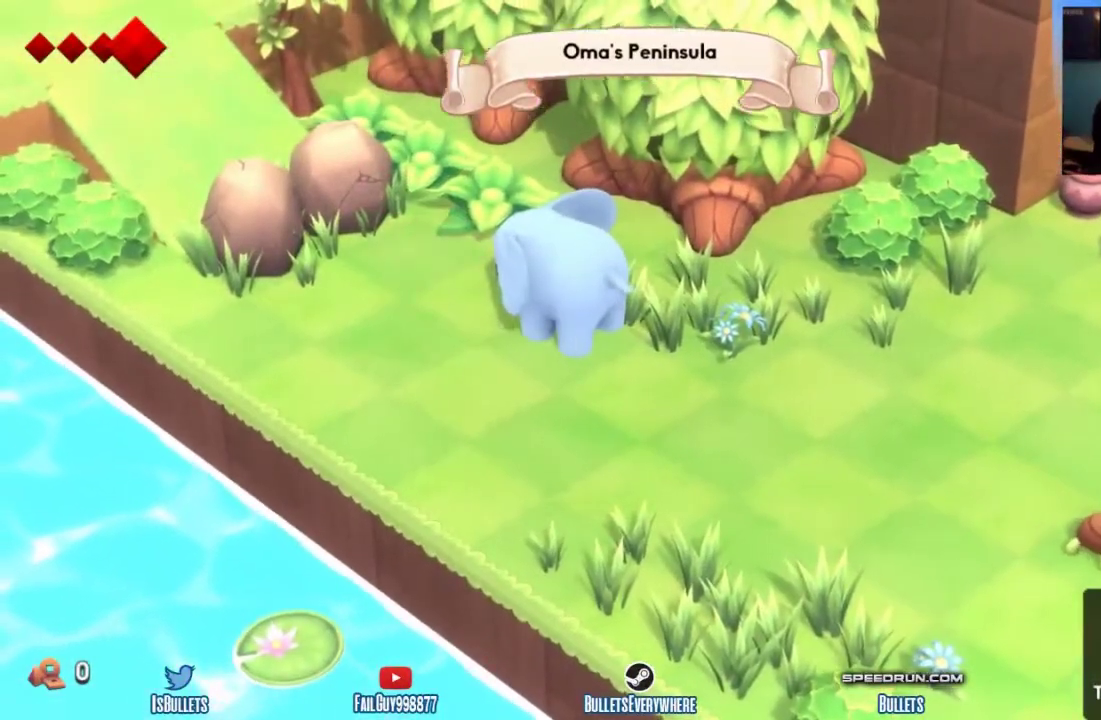
{"buttons": [], "left_stick": "center", "right_stick": "center"}
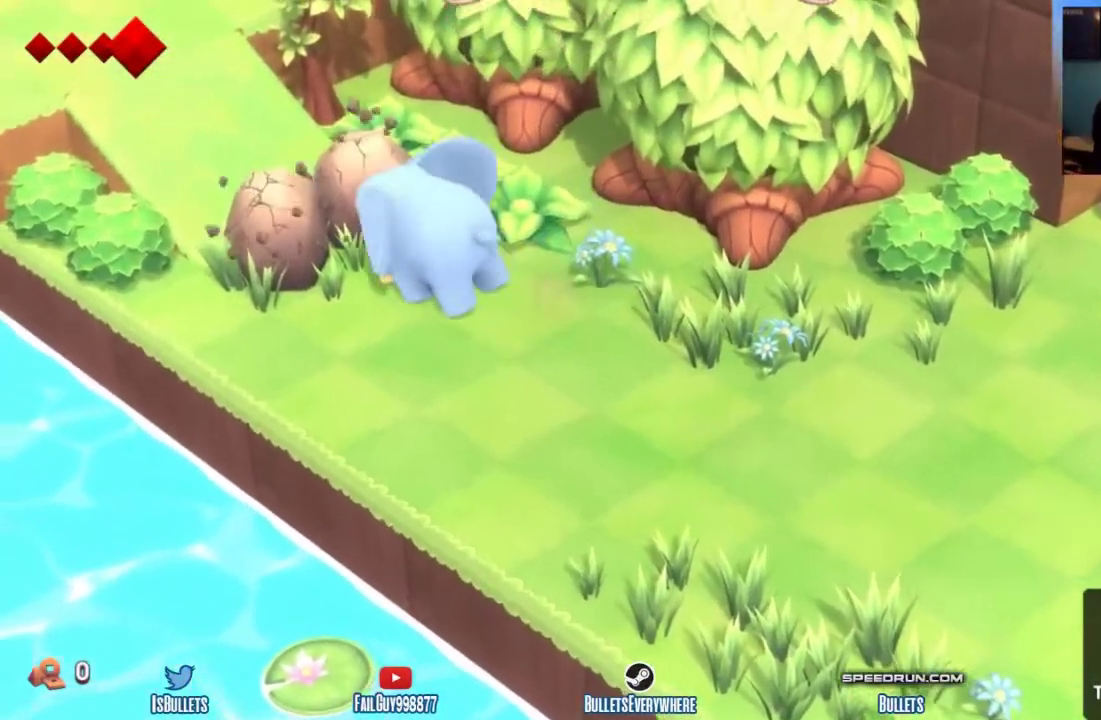
{"buttons": [], "left_stick": "center", "right_stick": "center", "events": [[42, "A", "down"], [333, "A", "up"]]}
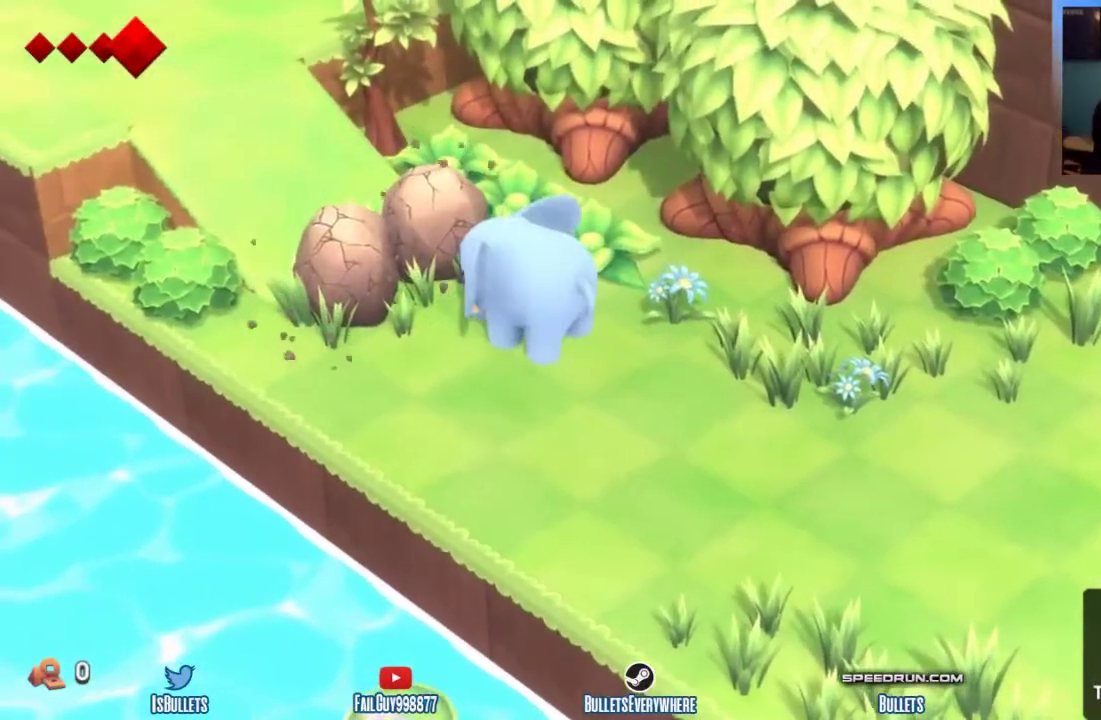
{"buttons": [], "left_stick": "center", "right_stick": "center"}
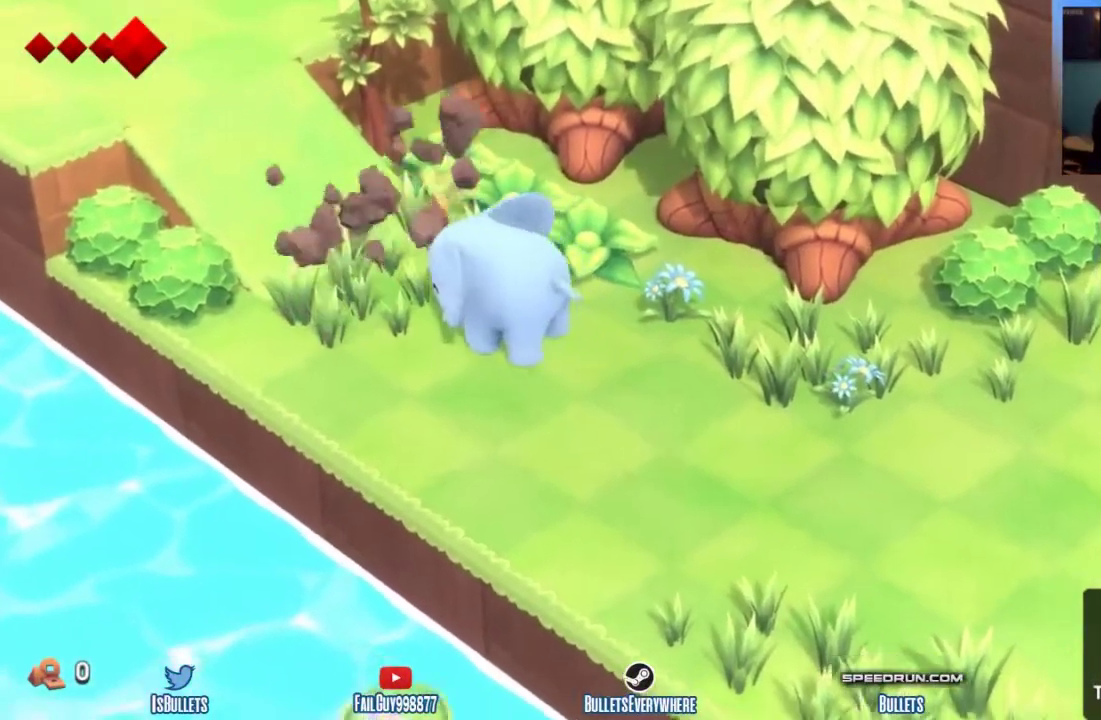
{"buttons": [], "left_stick": "up-left", "right_stick": "center"}
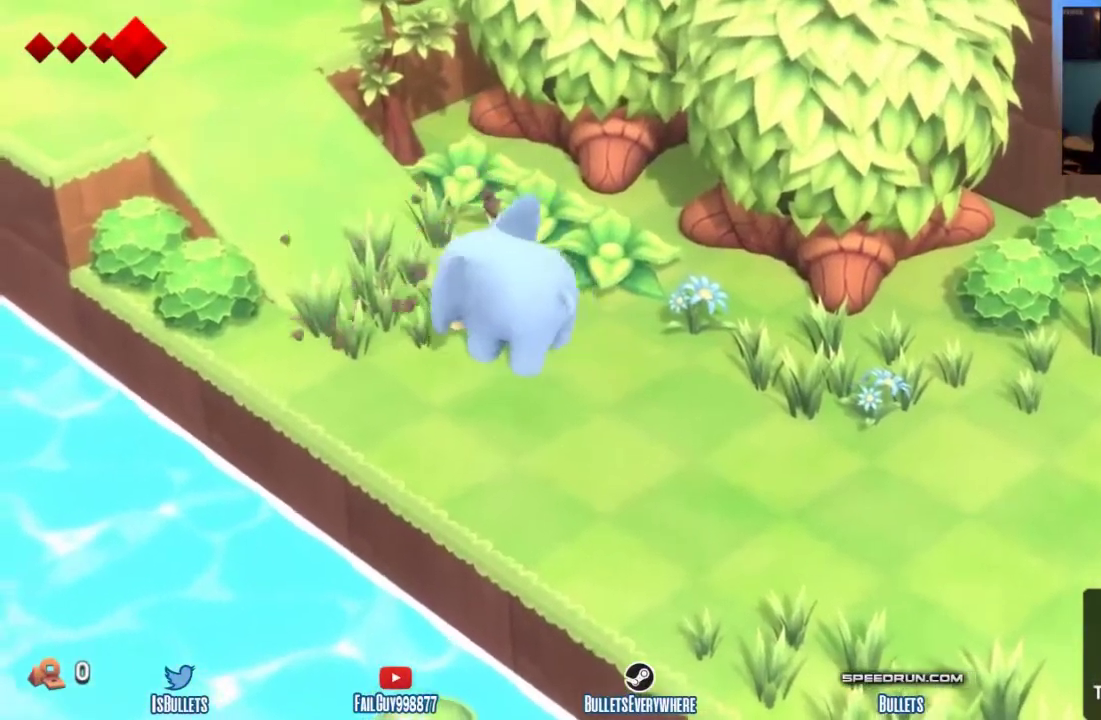
{"buttons": [], "left_stick": "up-left", "right_stick": "center"}
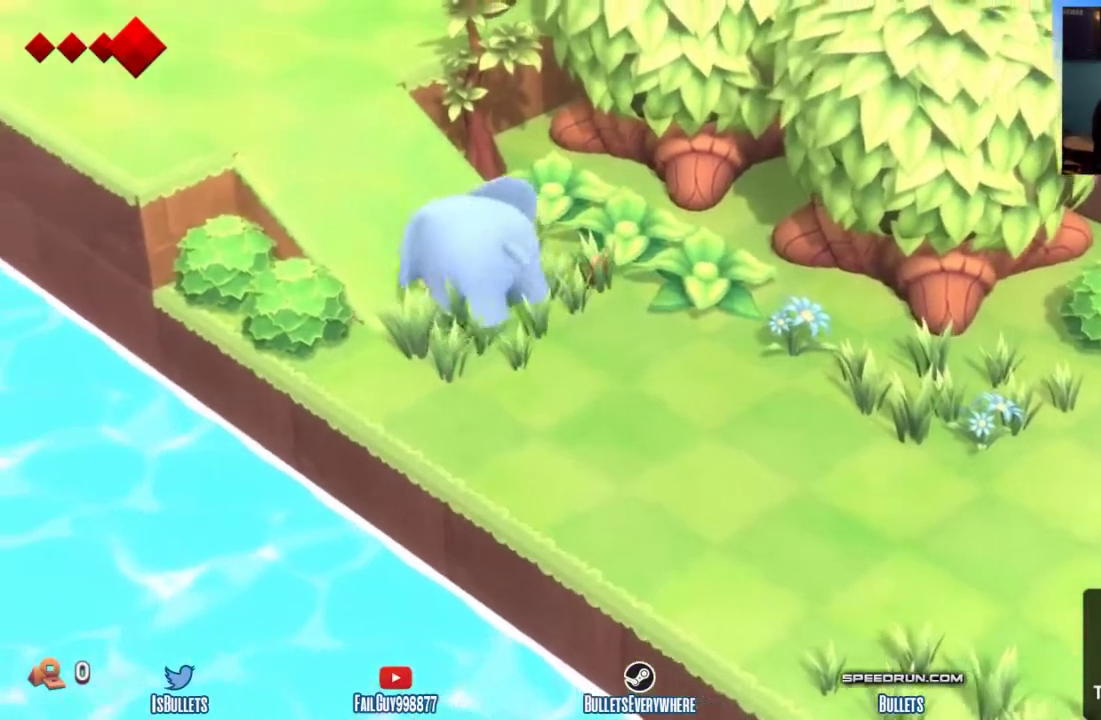
{"buttons": [], "left_stick": "up-left", "right_stick": "center"}
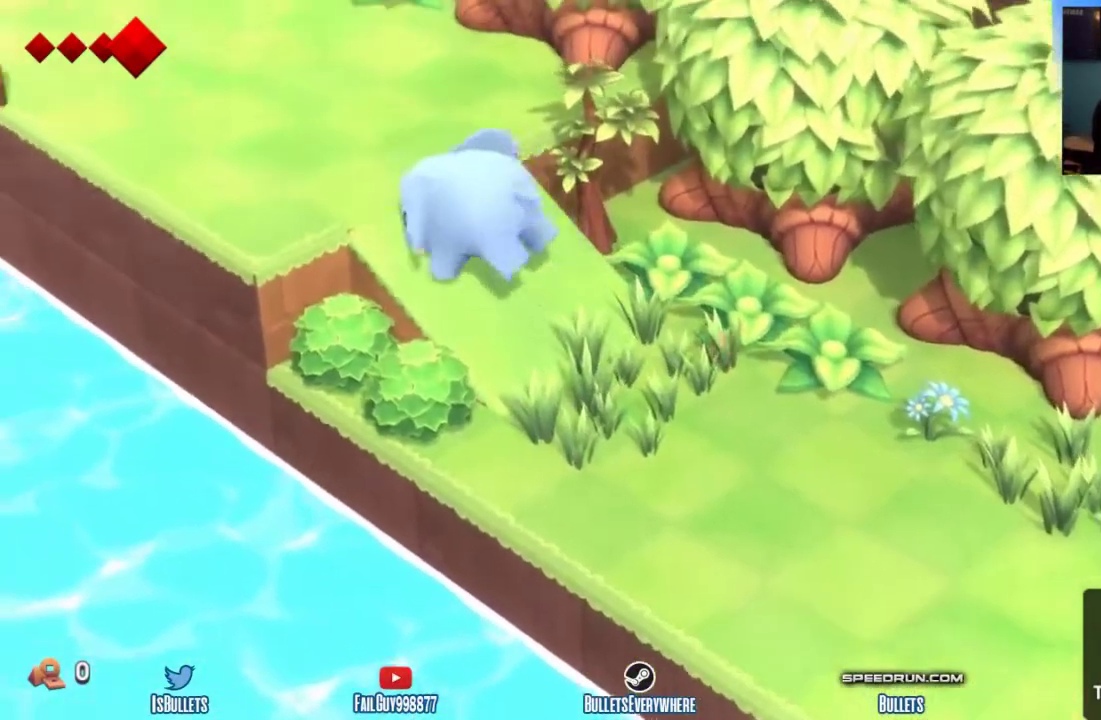
{"buttons": [], "left_stick": "up-left", "right_stick": "center"}
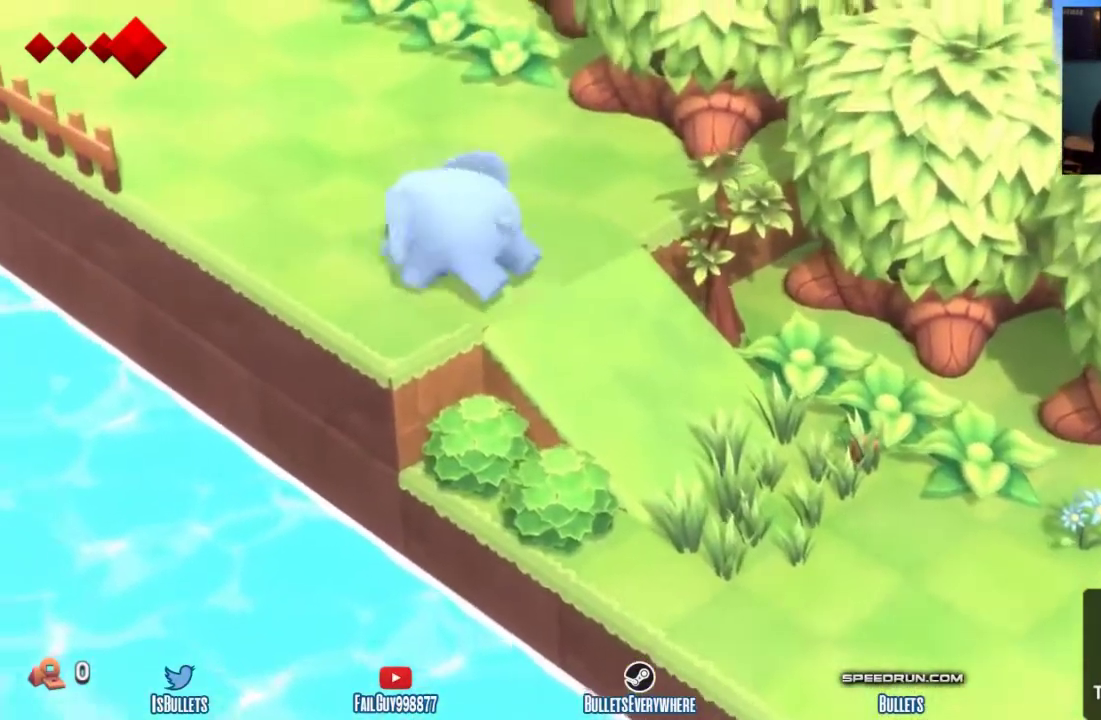
{"buttons": [], "left_stick": "up-left", "right_stick": "center"}
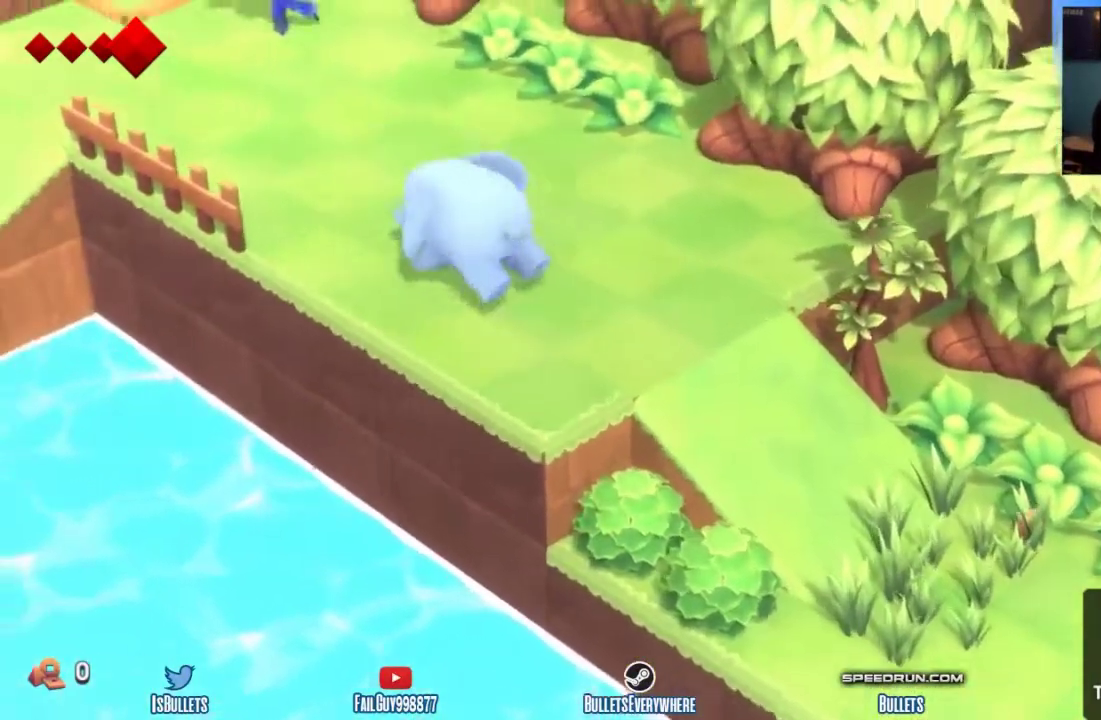
{"buttons": [], "left_stick": "up-left", "right_stick": "center"}
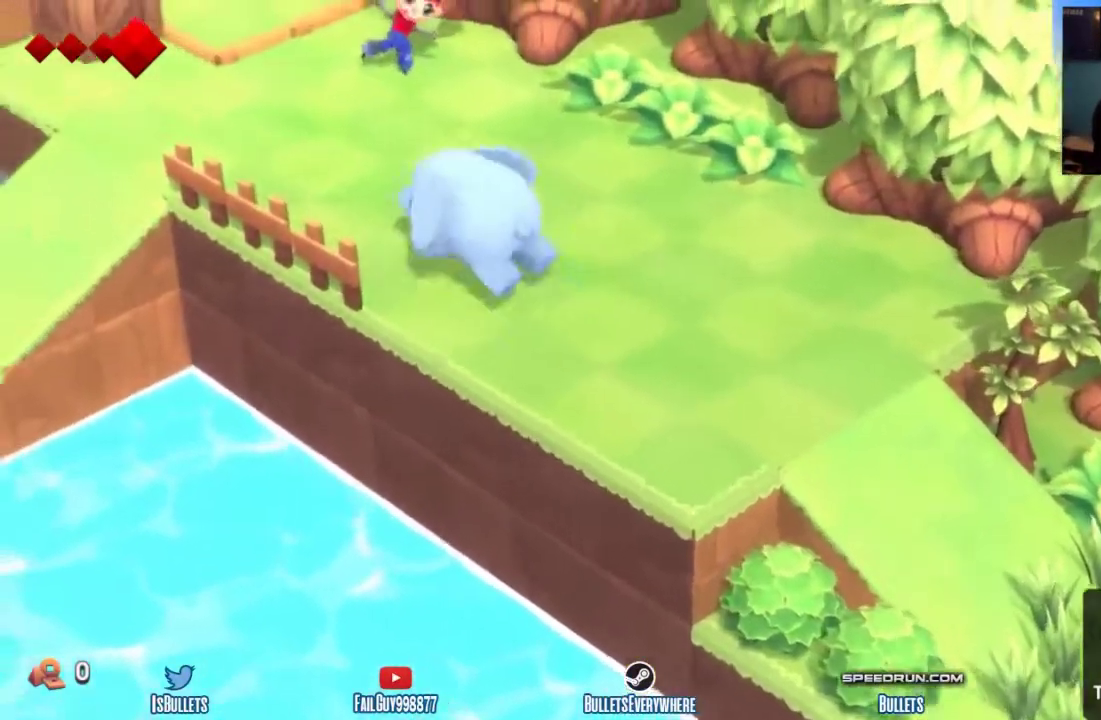
{"buttons": ["L2"], "left_stick": "up-left", "right_stick": "center"}
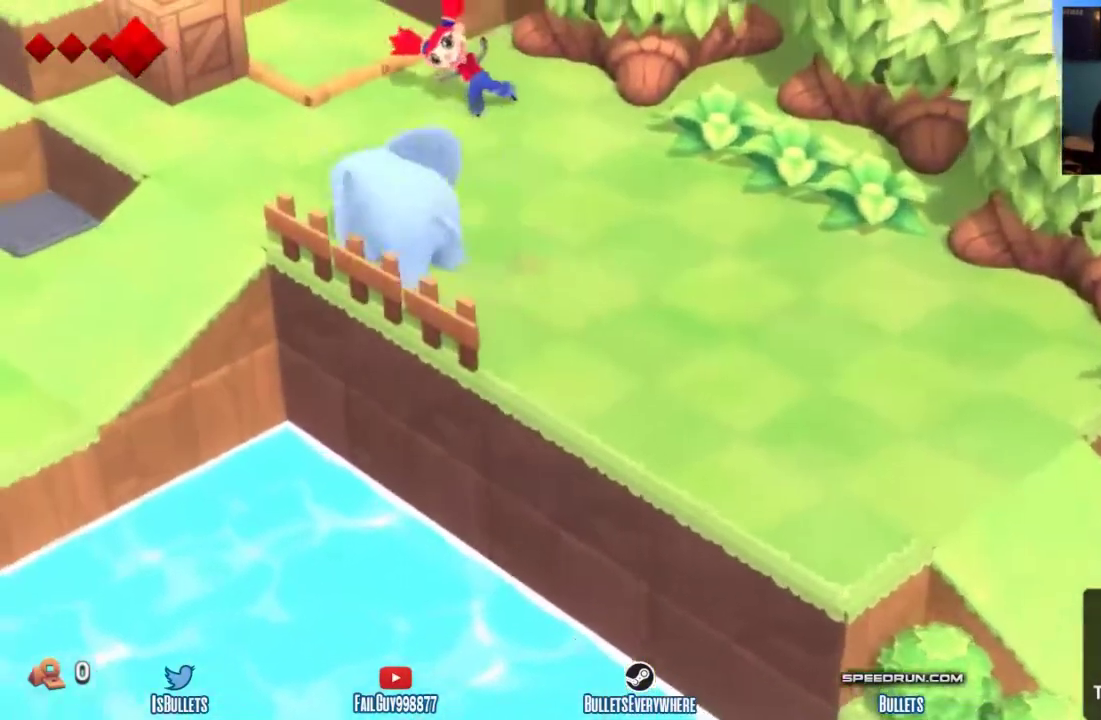
{"buttons": [], "left_stick": "up-left", "right_stick": "center"}
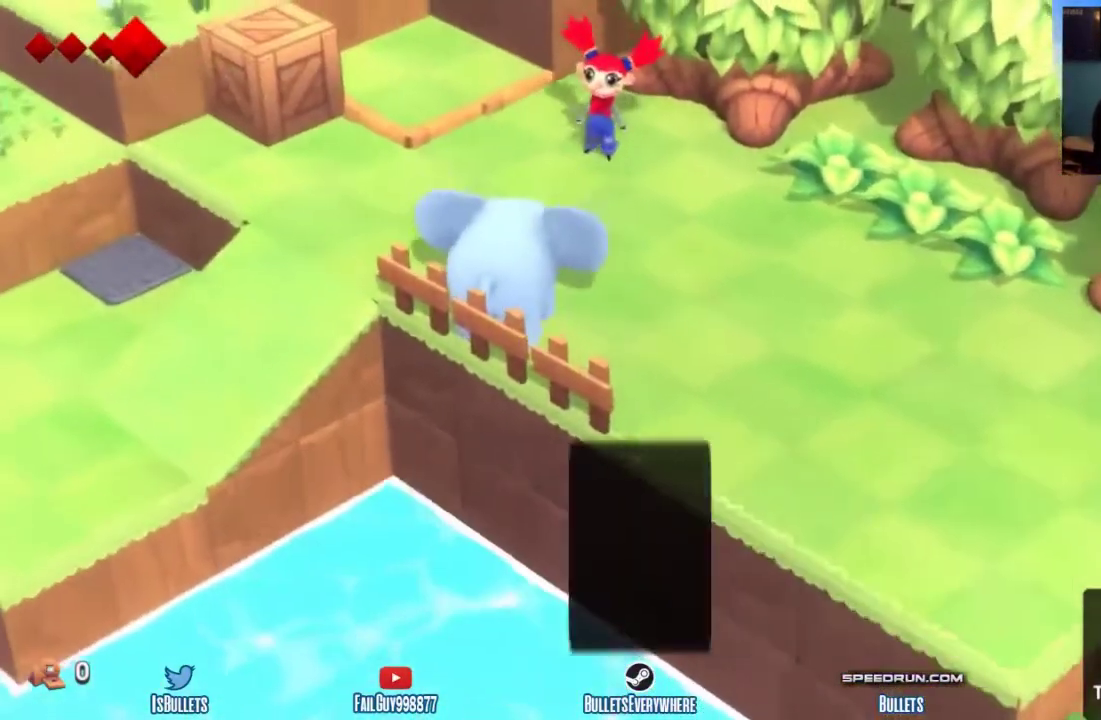
{"buttons": [], "left_stick": "up-left", "right_stick": "center"}
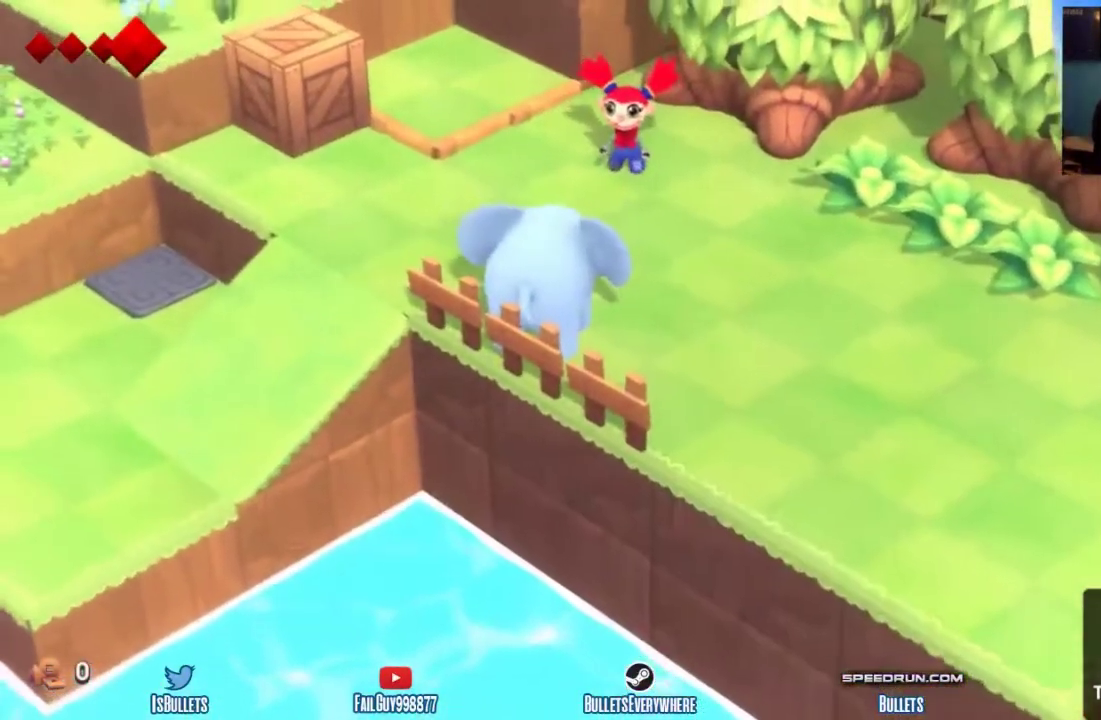
{"buttons": [], "left_stick": "up-left", "right_stick": "center"}
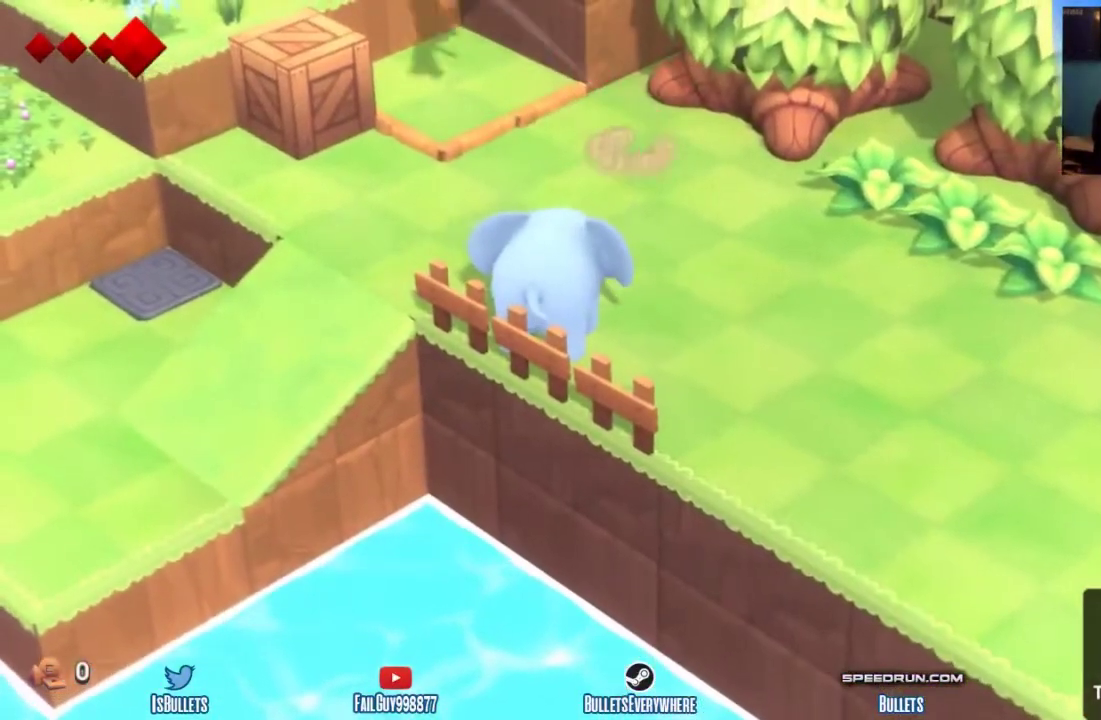
{"buttons": [], "left_stick": "up-left", "right_stick": "center"}
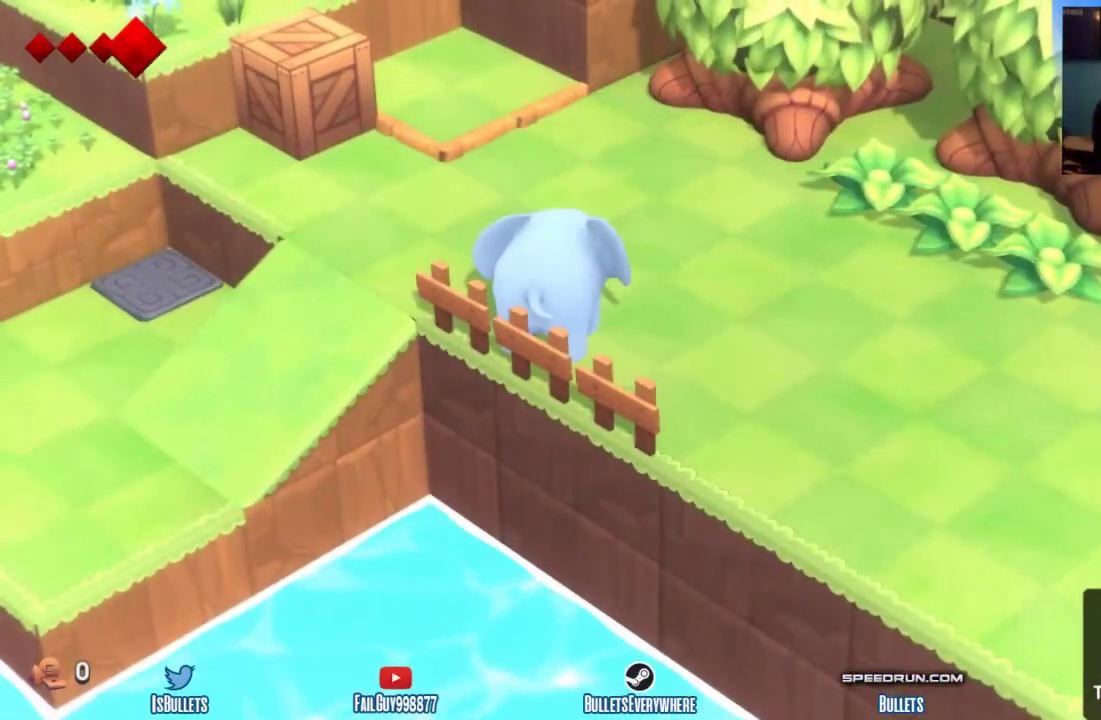
{"buttons": [], "left_stick": "up-left", "right_stick": "center"}
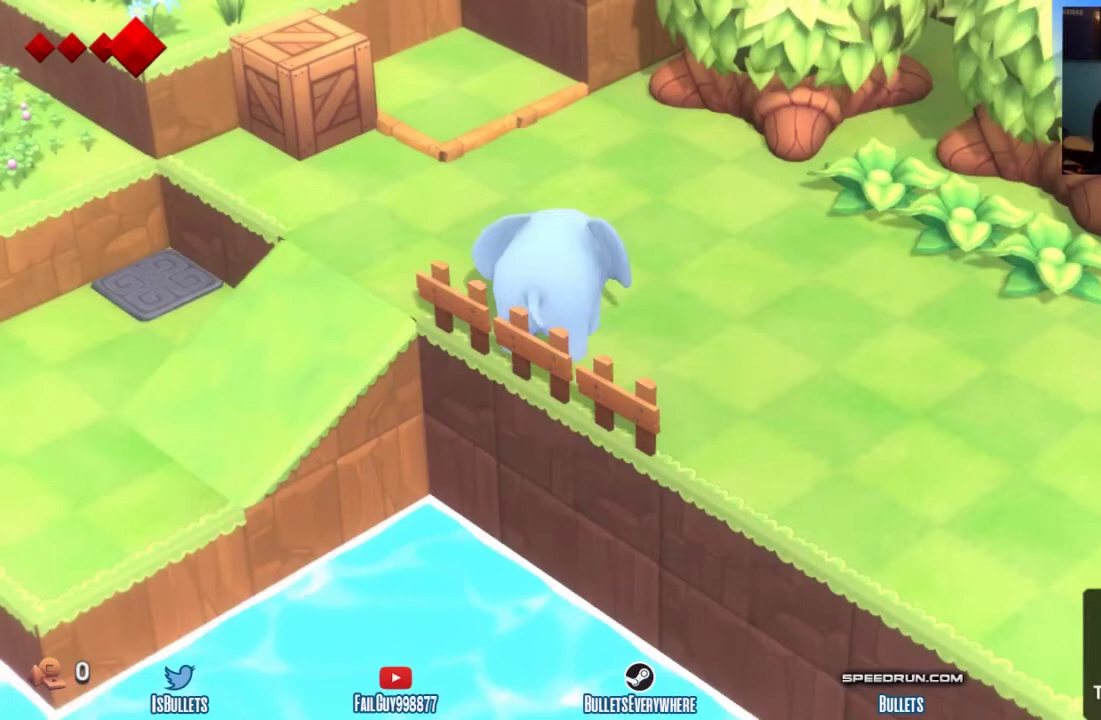
{"buttons": [], "left_stick": "up-left", "right_stick": "center"}
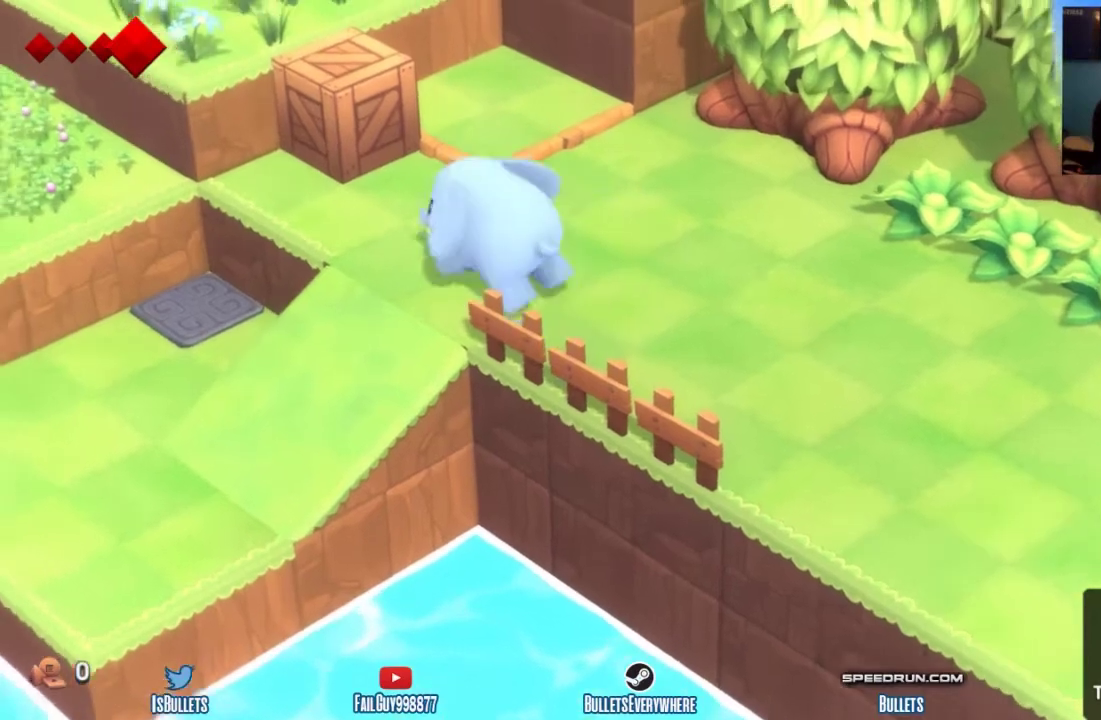
{"buttons": [], "left_stick": "up-left", "right_stick": "center"}
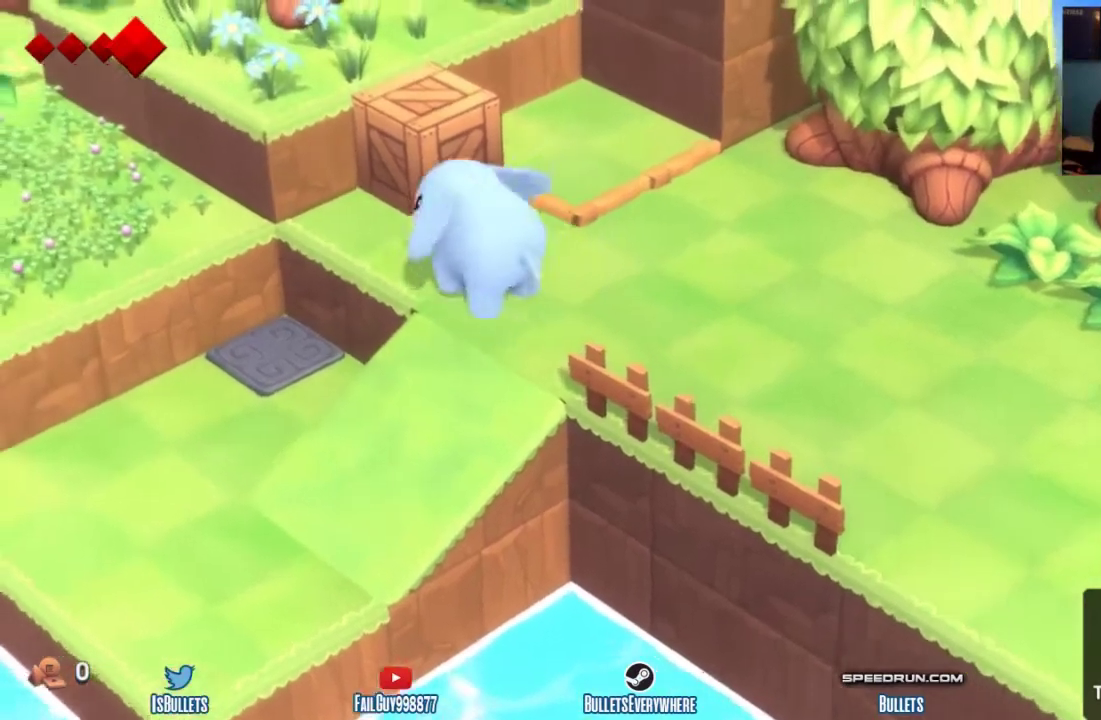
{"buttons": [], "left_stick": "left", "right_stick": "center", "events": [[375, "left_stick", "left"]]}
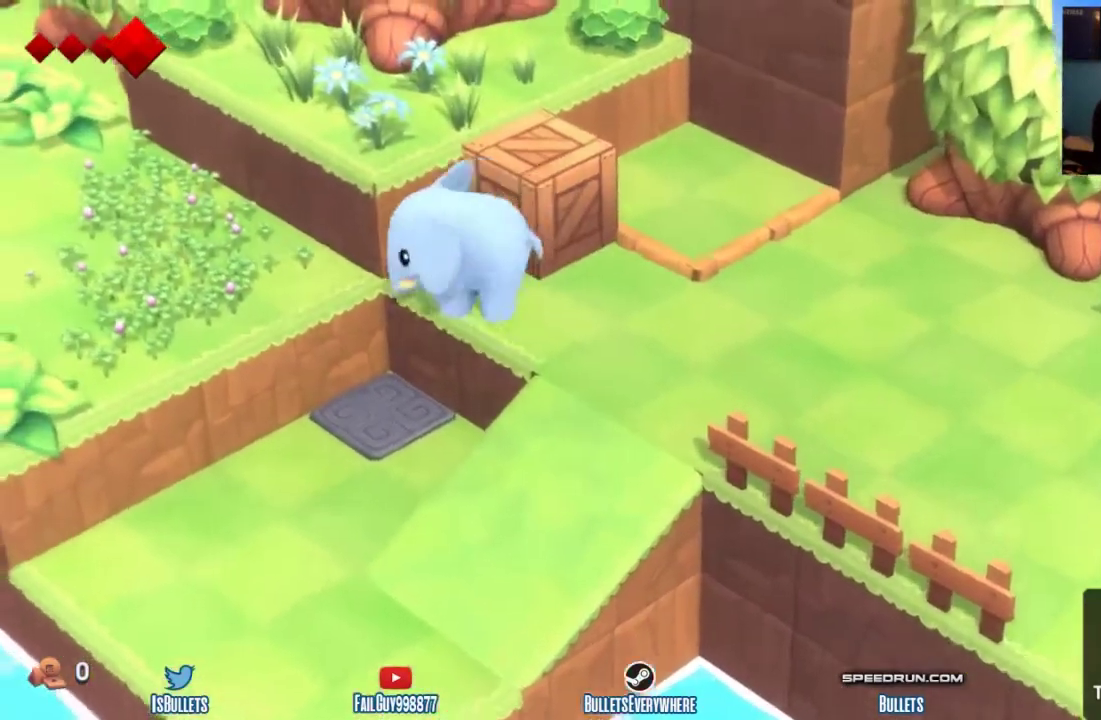
{"buttons": [], "left_stick": "left", "right_stick": "center"}
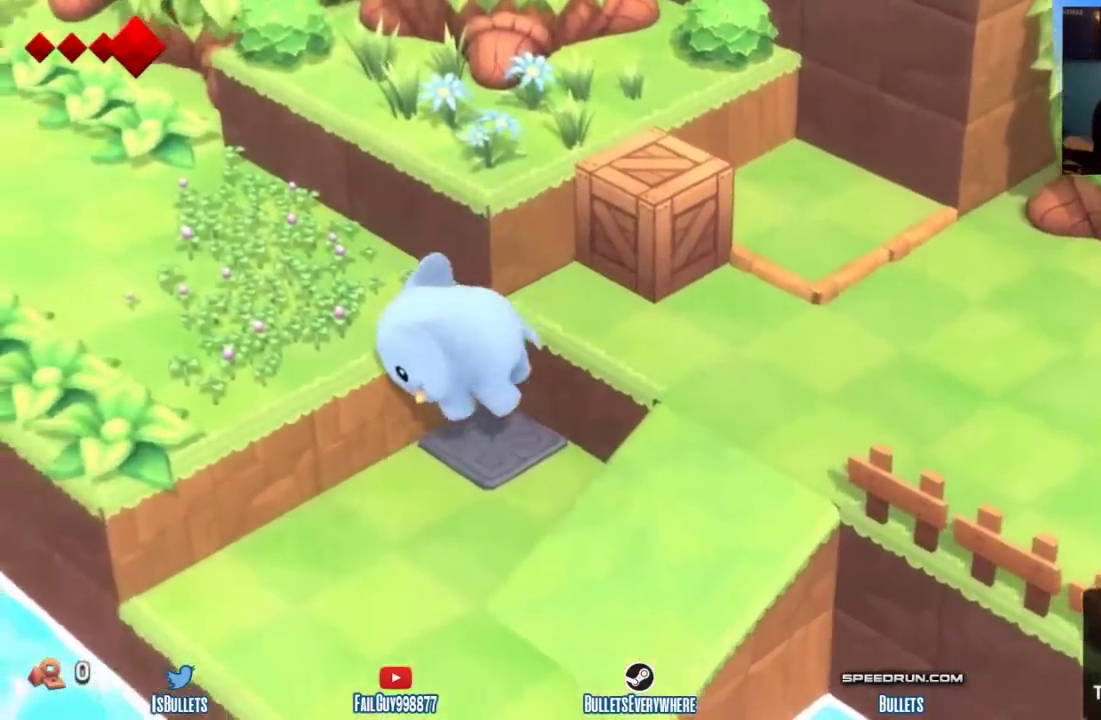
{"buttons": [], "left_stick": "left", "right_stick": "center"}
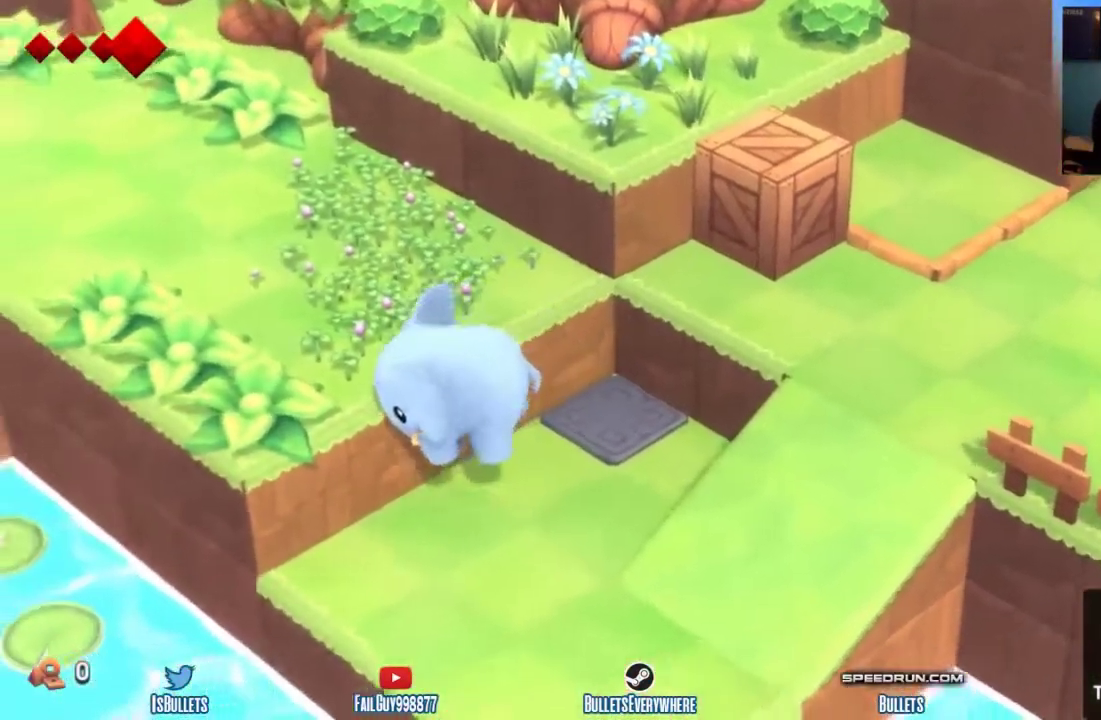
{"buttons": [], "left_stick": "up-left", "right_stick": "center"}
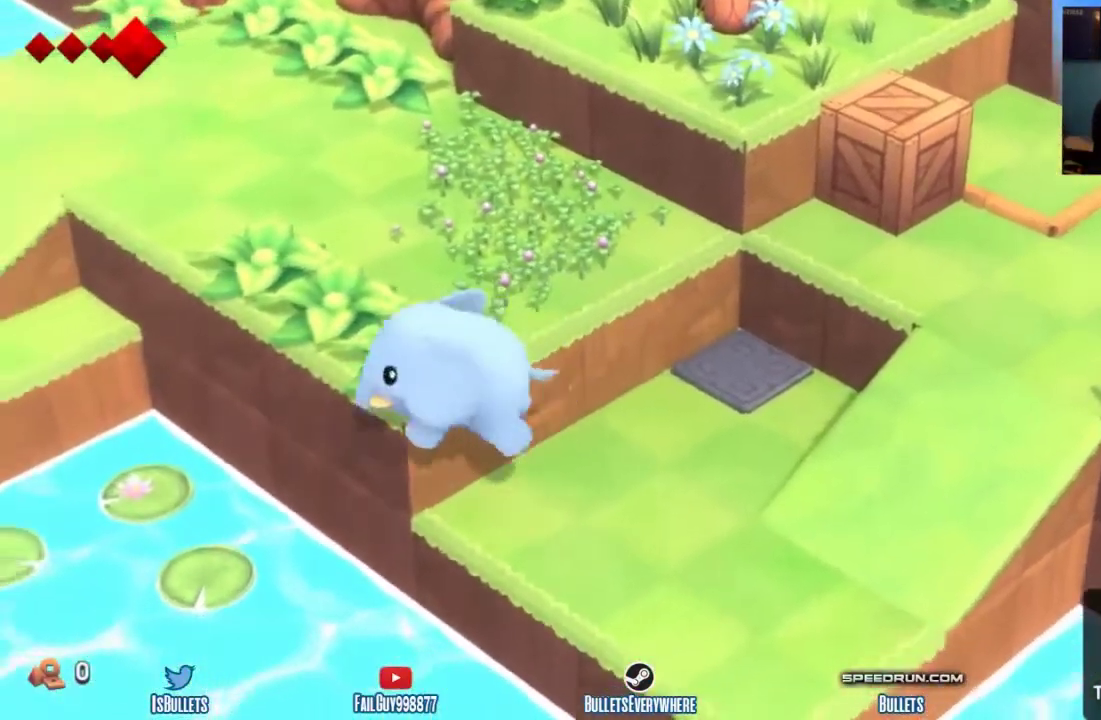
{"buttons": [], "left_stick": "up", "right_stick": "center"}